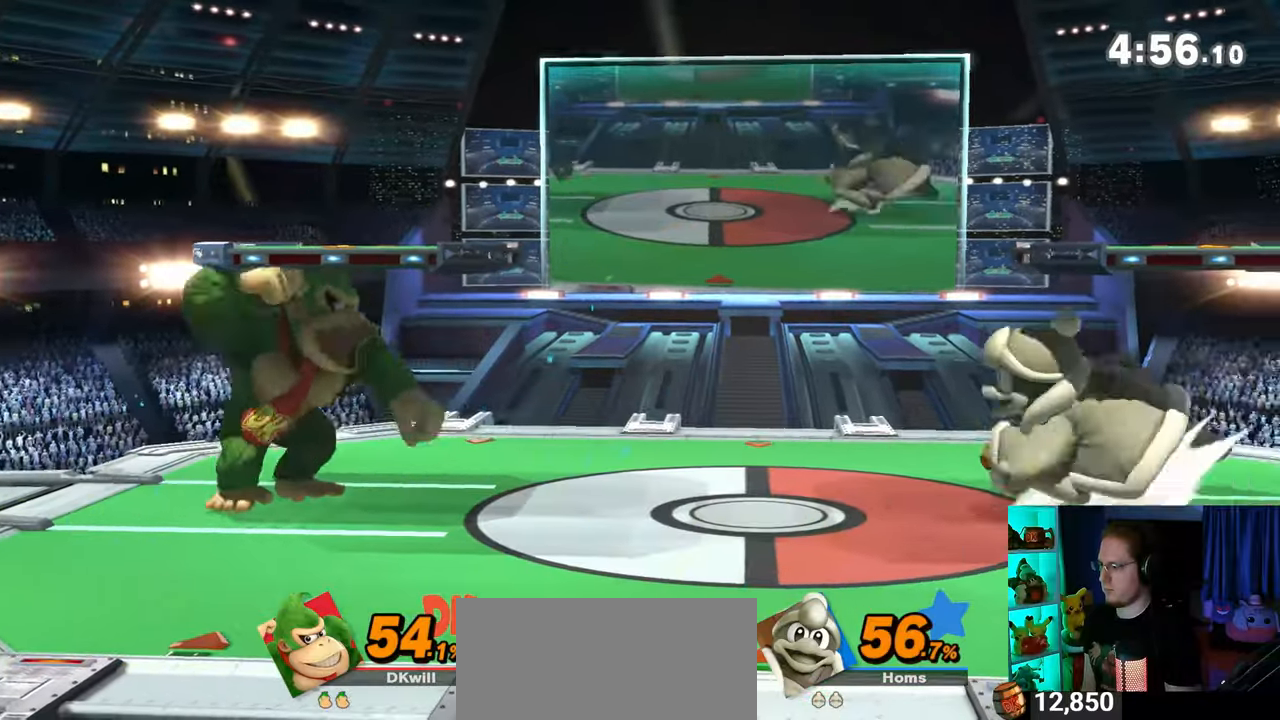
Gameplay with a controller (Nintendo layout); each line is a JSON object with the inputs held at the frame after it. "events" lists button and stick changes between this image and that frame as [ms after this image, input, new state], when the widget could be followed in between. Not read: L3 R3.
{"buttons": [], "left_stick": "center", "right_stick": "center", "events": [[17, "B", "up"], [117, "R1", "down"], [150, "R1", "up"], [333, "left_stick", "left"], [450, "left_stick", "center"]]}
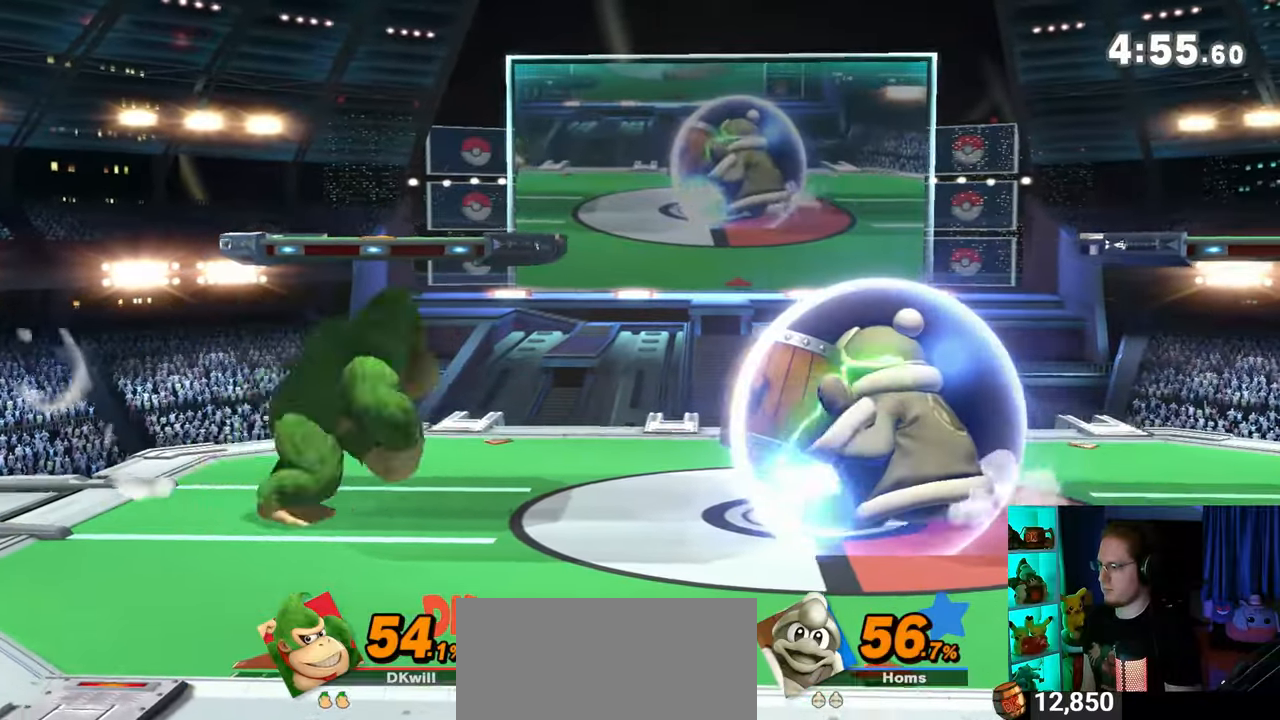
{"buttons": [], "left_stick": "right", "right_stick": "center", "events": [[150, "left_stick", "right"]]}
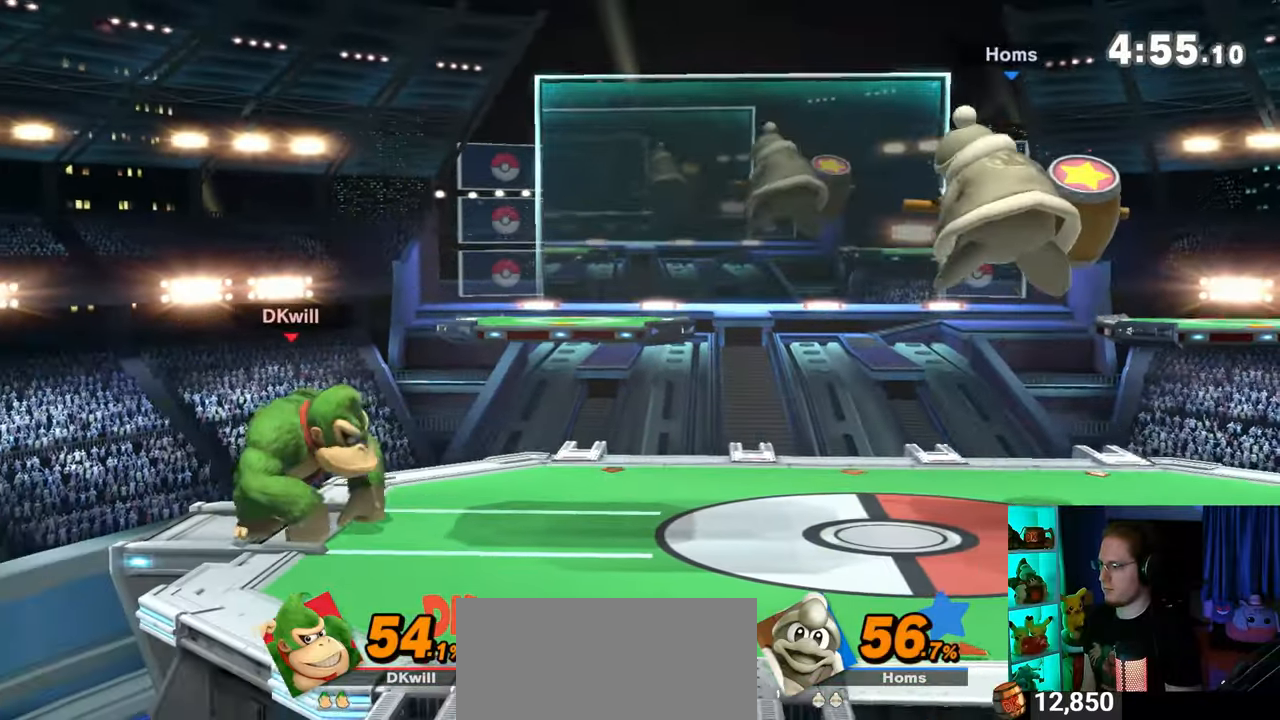
{"buttons": ["R1"], "left_stick": "right", "right_stick": "center", "events": [[367, "R1", "down"]]}
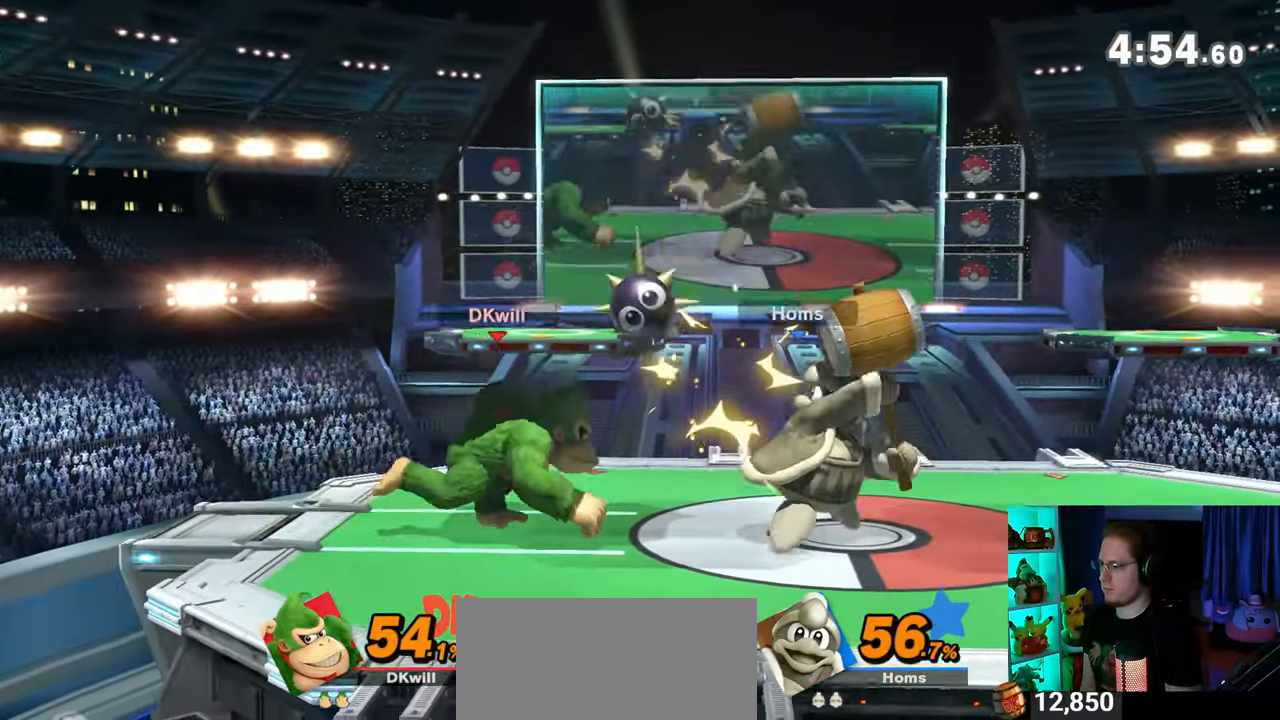
{"buttons": ["R1"], "left_stick": "left", "right_stick": "center", "events": [[200, "left_stick", "center"], [333, "left_stick", "left"]]}
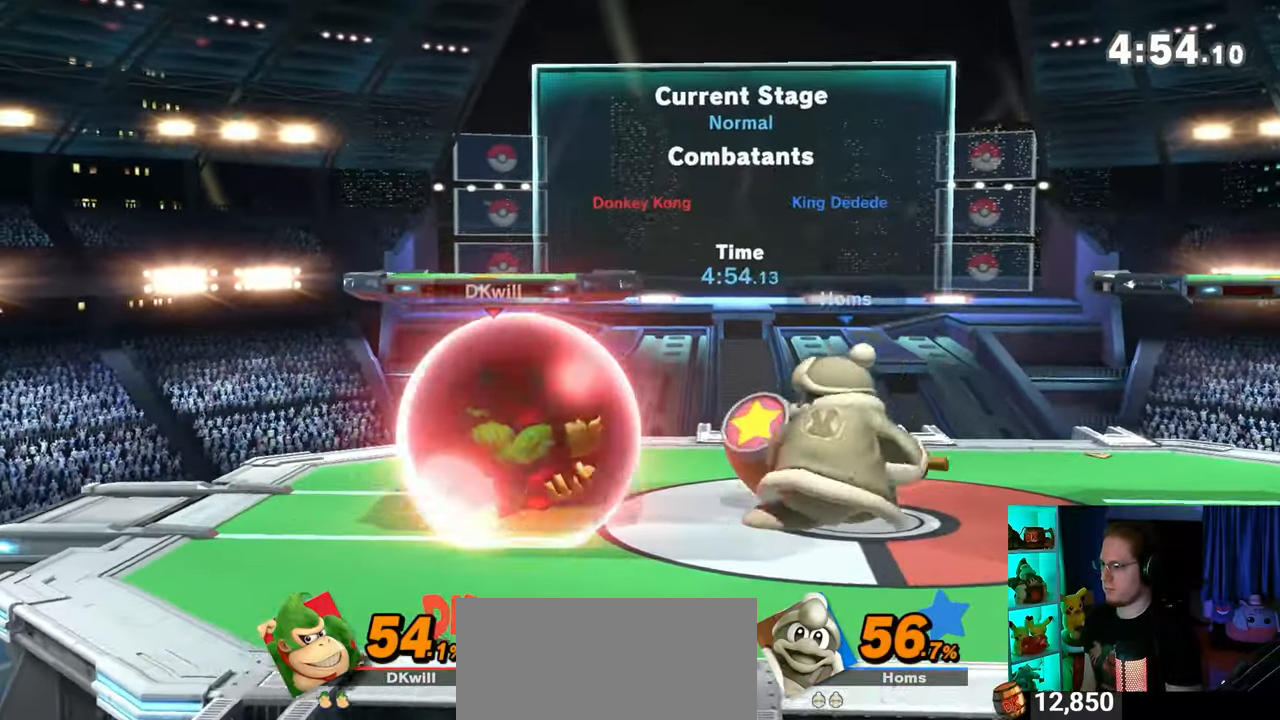
{"buttons": [], "left_stick": "right", "right_stick": "center", "events": [[83, "left_stick", "center"], [283, "R1", "up"], [433, "left_stick", "right"]]}
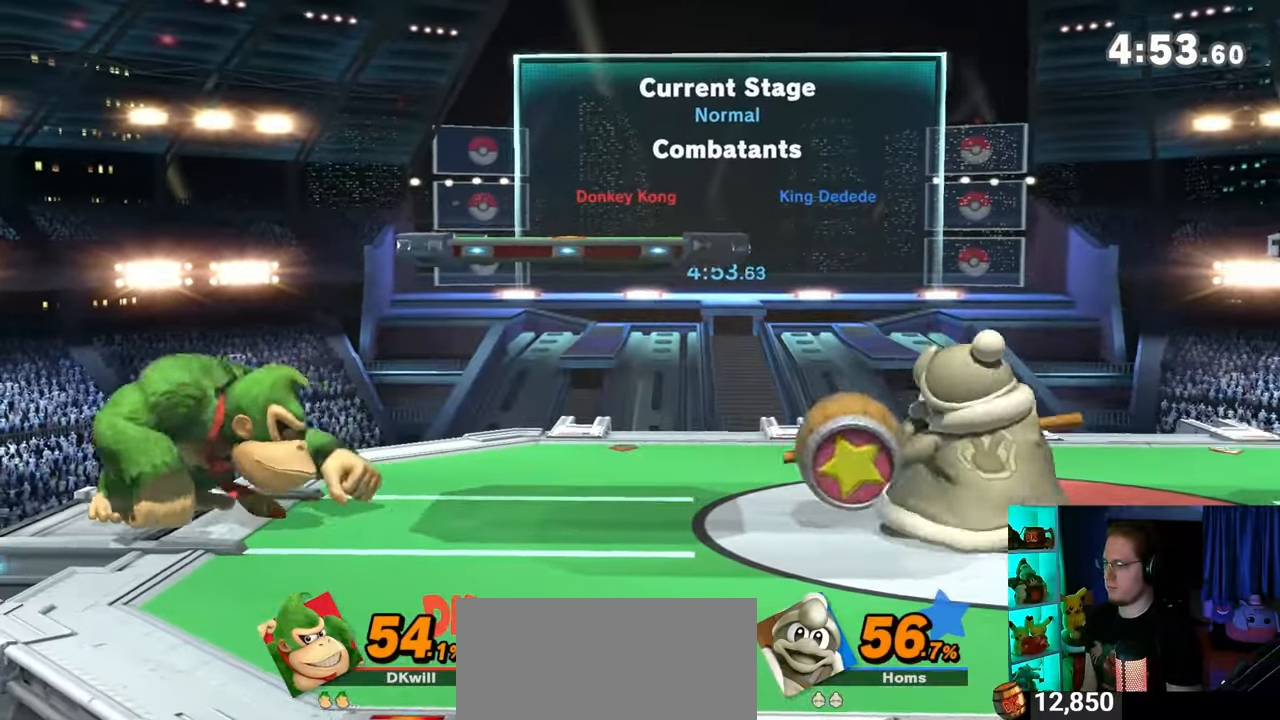
{"buttons": [], "left_stick": "center", "right_stick": "center", "events": [[50, "B", "down"], [50, "left_stick", "center"], [150, "B", "up"]]}
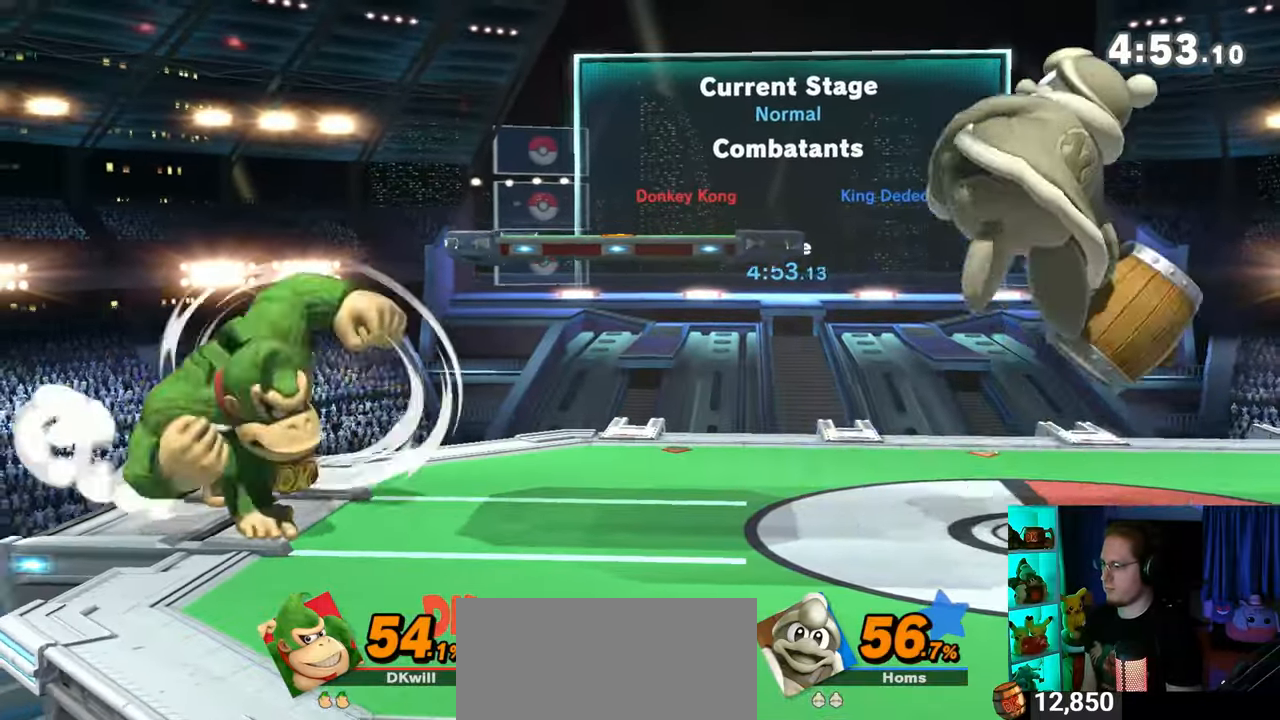
{"buttons": [], "left_stick": "center", "right_stick": "center", "events": []}
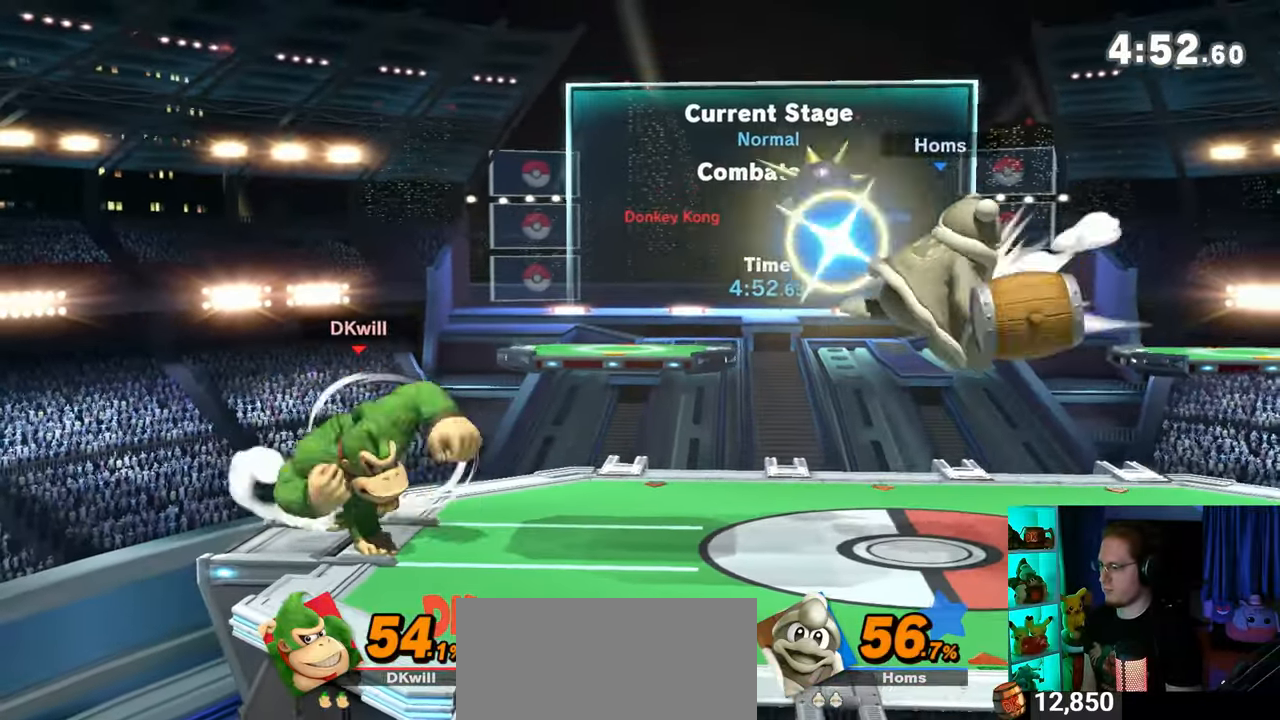
{"buttons": ["R1"], "left_stick": "center", "right_stick": "center", "events": [[150, "R1", "down"]]}
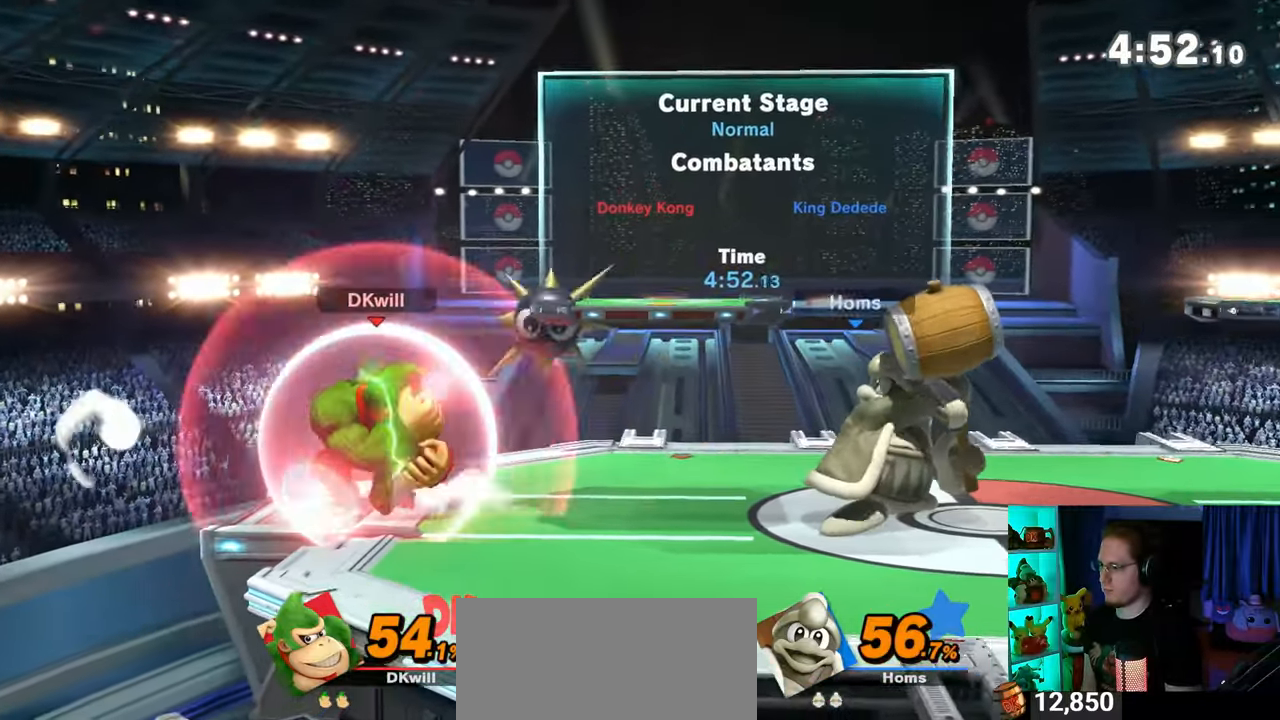
{"buttons": [], "left_stick": "center", "right_stick": "center", "events": [[183, "Y", "down"], [433, "Y", "up"], [450, "R1", "up"]]}
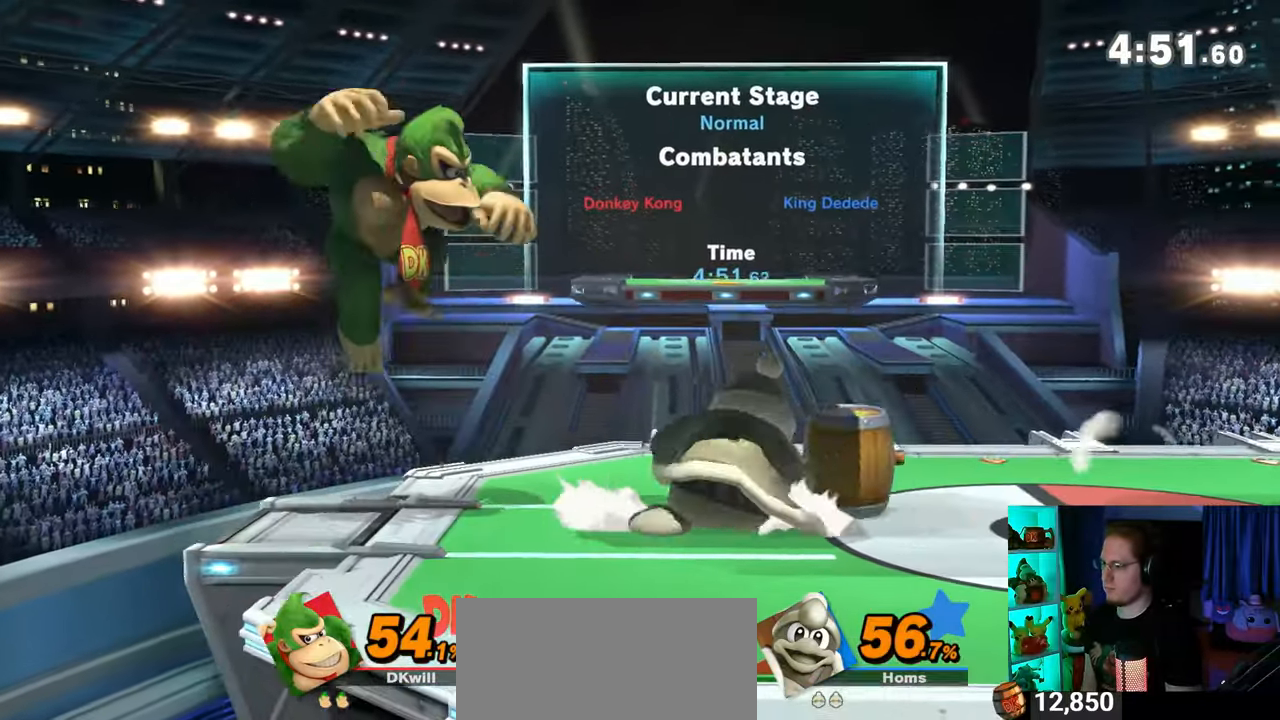
{"buttons": [], "left_stick": "left", "right_stick": "center", "events": [[50, "left_stick", "up-left"], [250, "left_stick", "down-left"], [333, "left_stick", "left"]]}
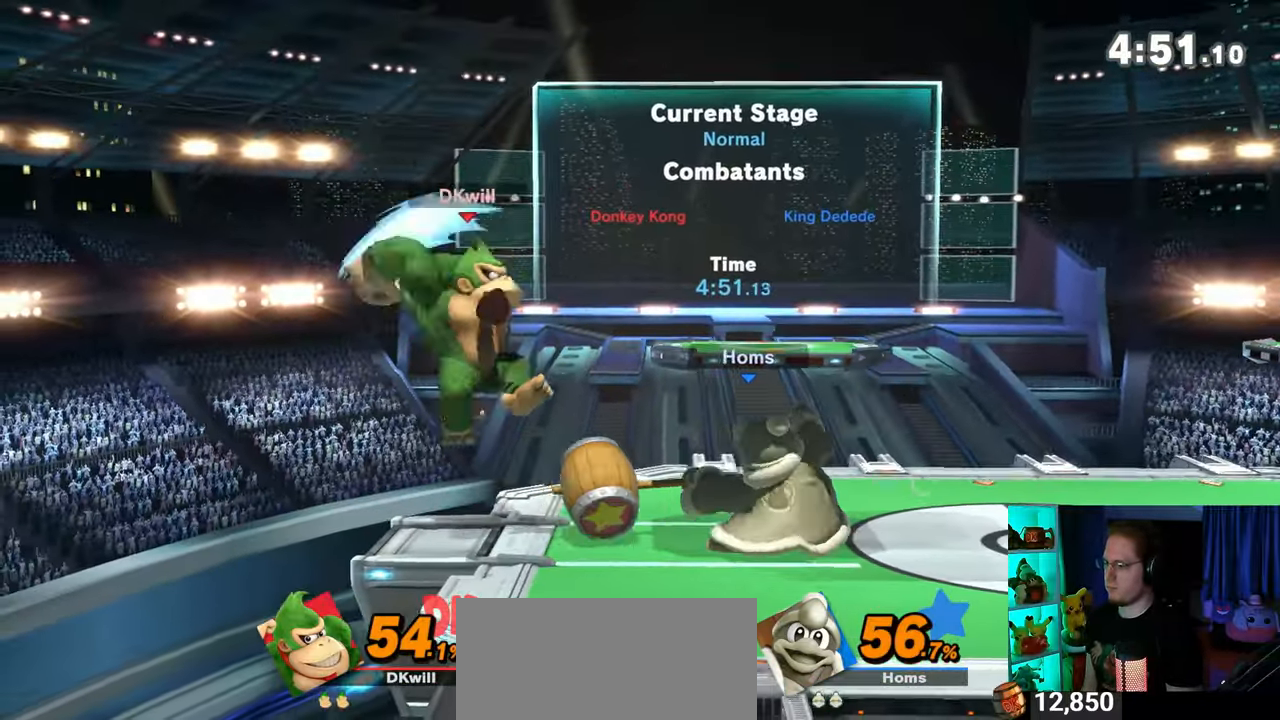
{"buttons": [], "left_stick": "center", "right_stick": "center", "events": [[17, "left_stick", "center"], [367, "B", "down"], [400, "B", "up"]]}
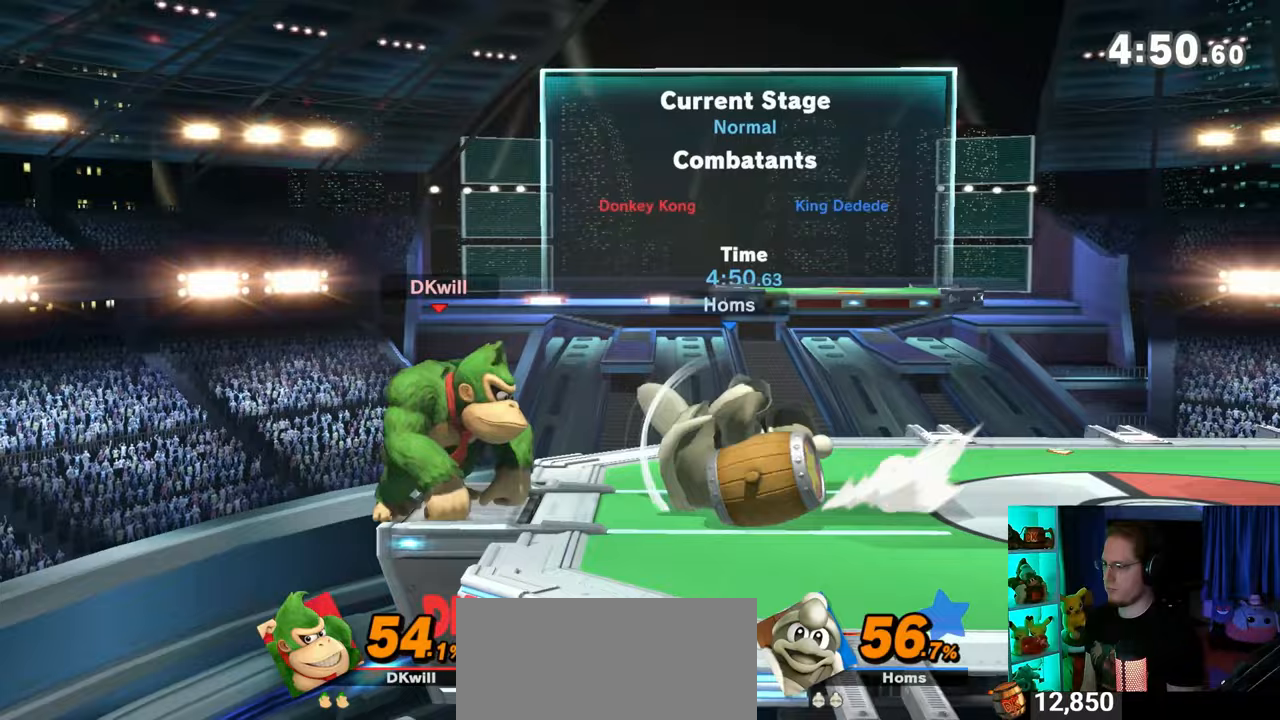
{"buttons": ["R1"], "left_stick": "center", "right_stick": "center", "events": [[83, "R1", "down"], [300, "A", "down"], [367, "A", "up"], [467, "A", "down"], [500, "A", "up"]]}
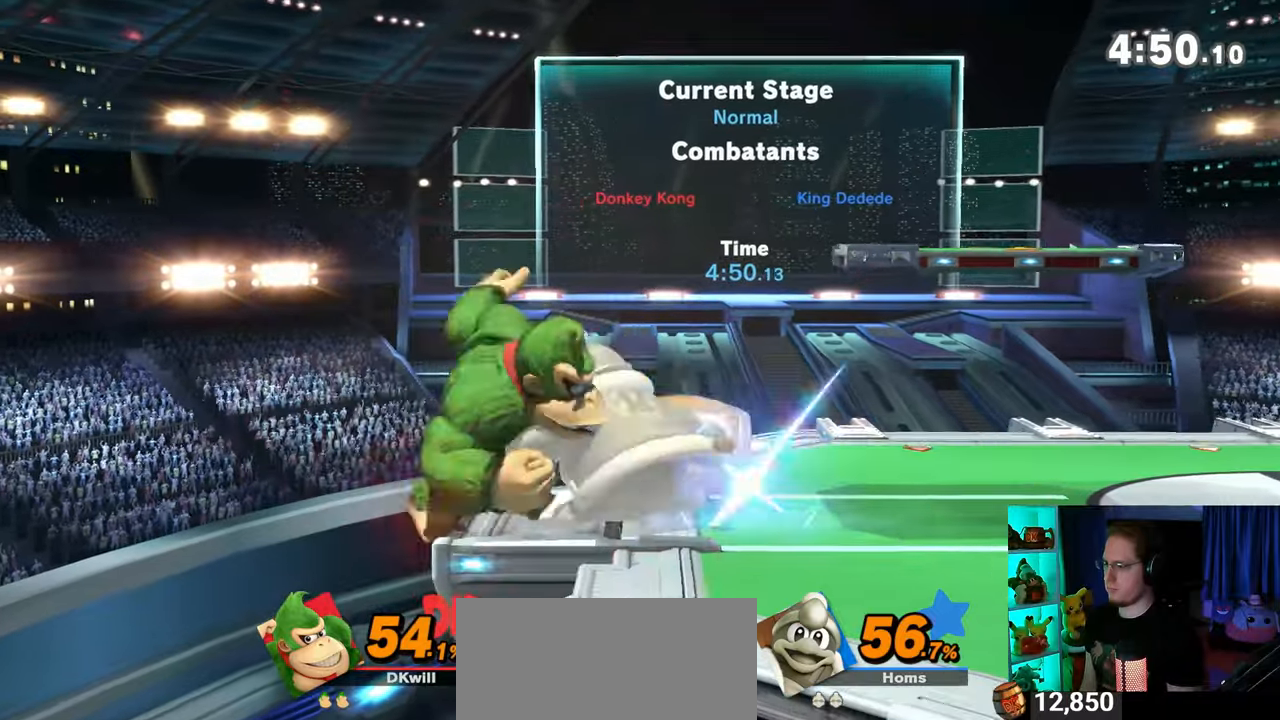
{"buttons": ["R1"], "left_stick": "center", "right_stick": "center", "events": [[33, "A", "down"], [83, "A", "up"], [367, "left_stick", "down"], [433, "left_stick", "center"]]}
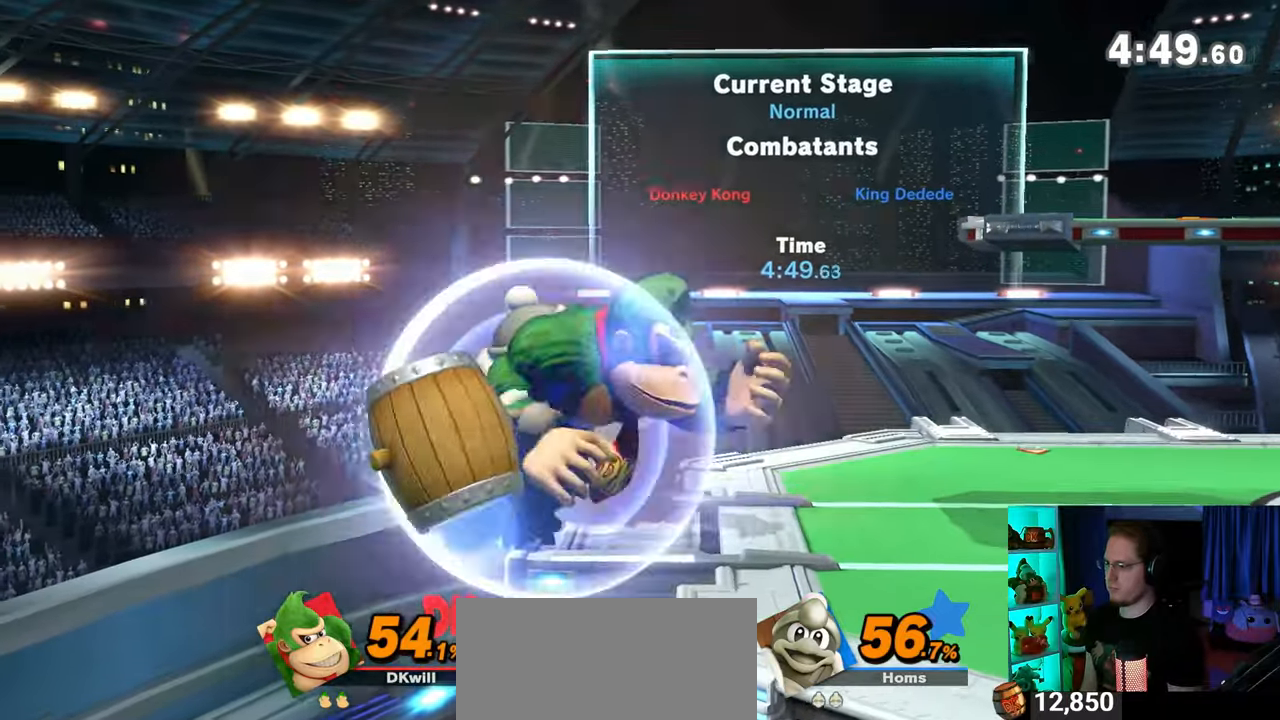
{"buttons": ["A"], "left_stick": "up", "right_stick": "center", "events": [[50, "R1", "up"], [83, "left_stick", "up"], [250, "A", "down"], [300, "A", "up"], [333, "A", "down"], [400, "A", "up"], [500, "A", "down"]]}
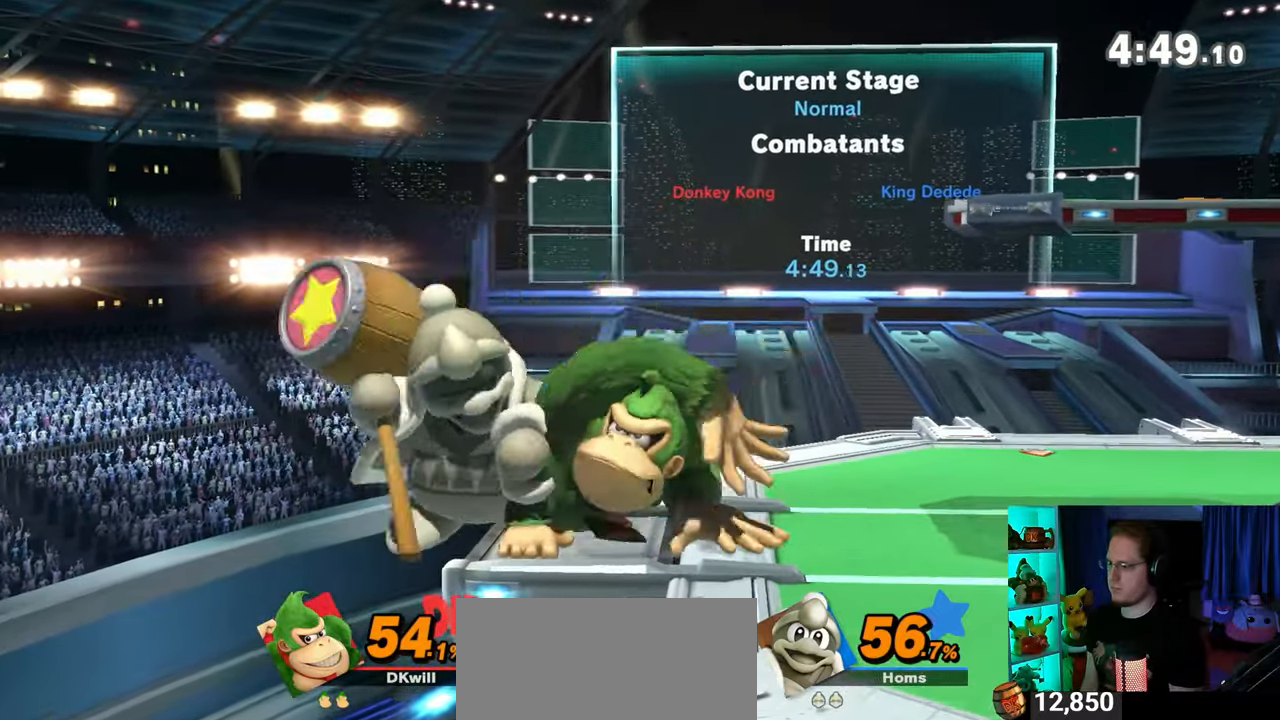
{"buttons": [], "left_stick": "up", "right_stick": "center", "events": [[17, "A", "up"], [83, "A", "down"], [400, "A", "up"]]}
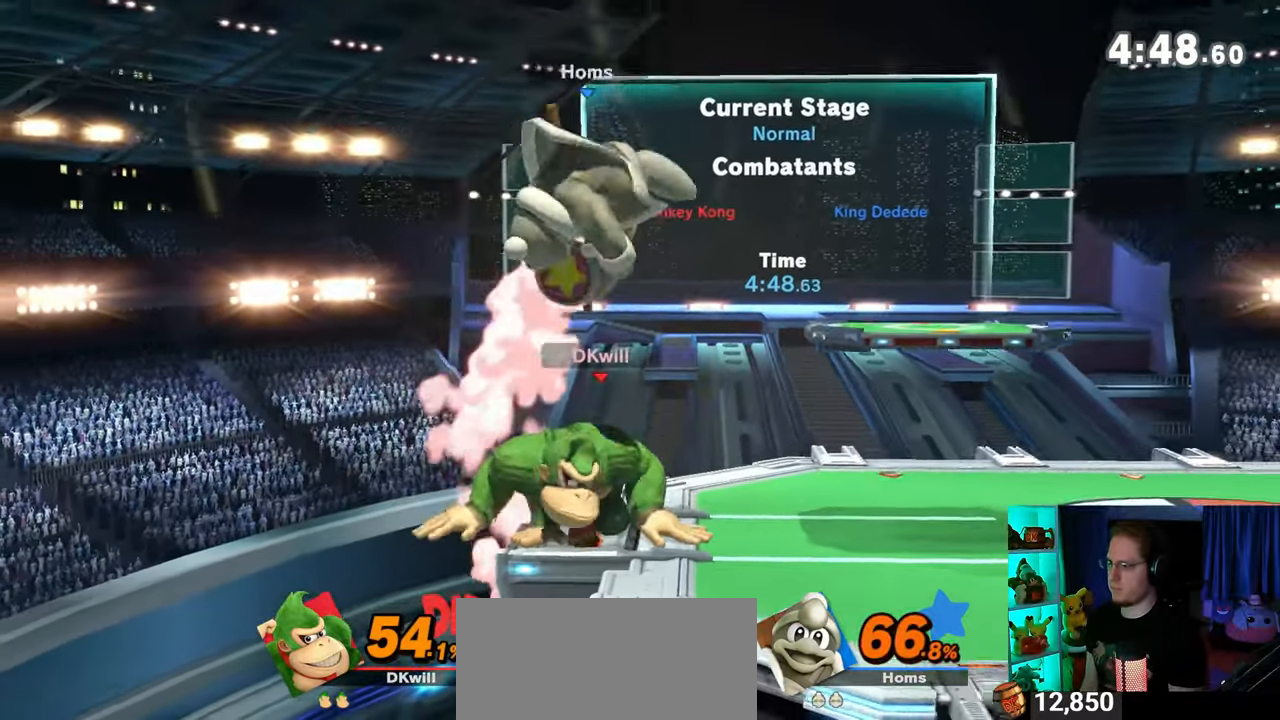
{"buttons": [], "left_stick": "up", "right_stick": "center", "events": [[117, "Y", "down"], [267, "Y", "up"], [333, "Y", "down"], [367, "A", "down"], [367, "Y", "up"], [400, "A", "up"]]}
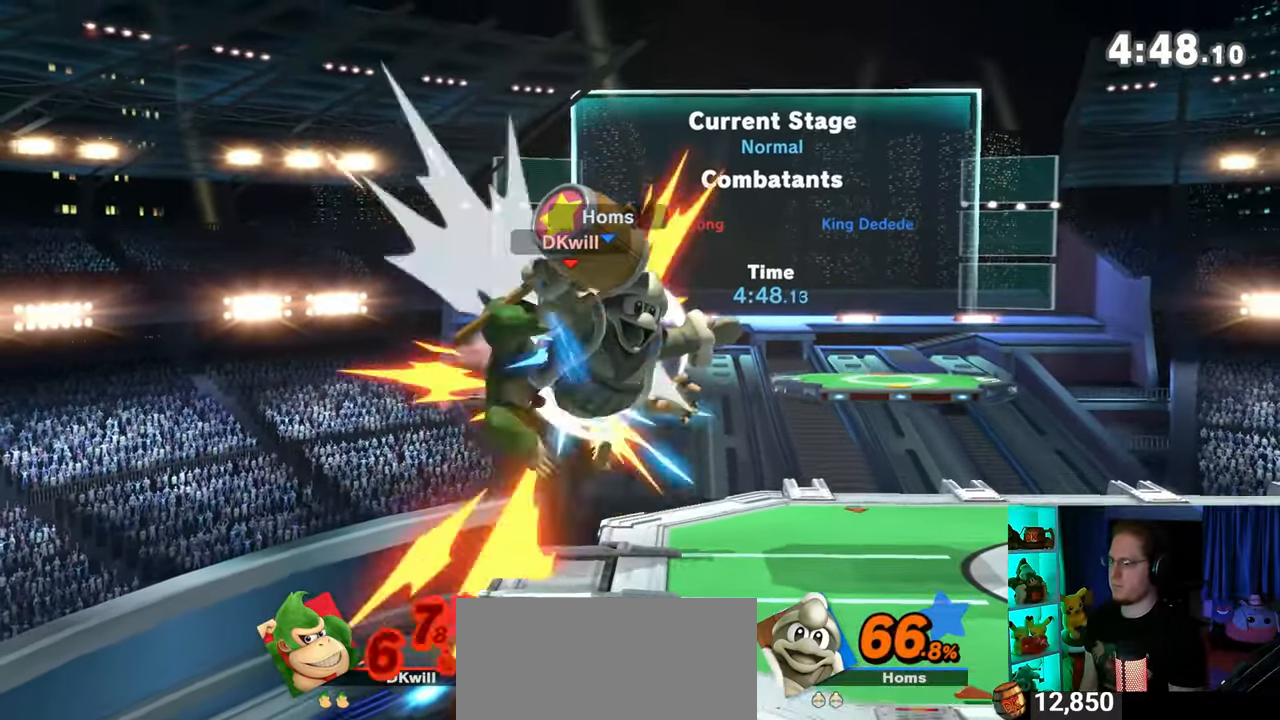
{"buttons": [], "left_stick": "center", "right_stick": "center", "events": [[17, "Y", "down"], [183, "left_stick", "up-right"], [283, "left_stick", "up"], [300, "Y", "up"], [450, "left_stick", "center"]]}
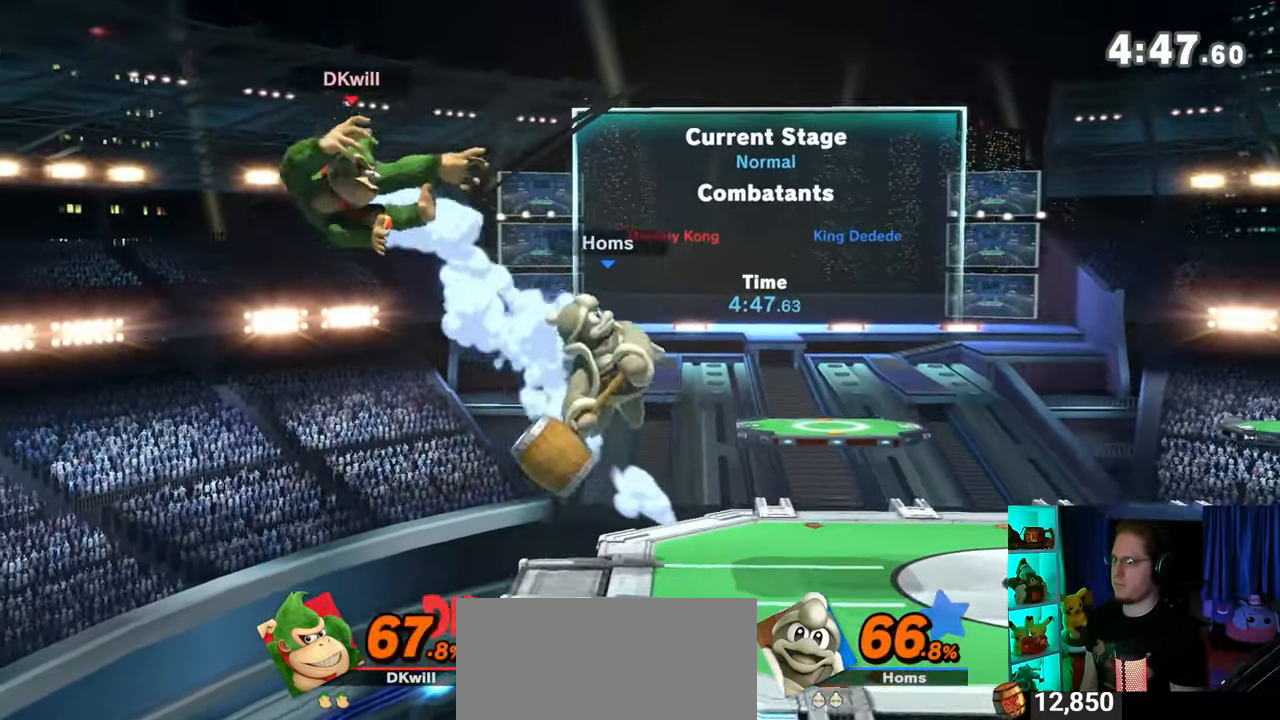
{"buttons": [], "left_stick": "right", "right_stick": "center", "events": [[117, "left_stick", "up-left"], [267, "left_stick", "center"], [367, "left_stick", "right"]]}
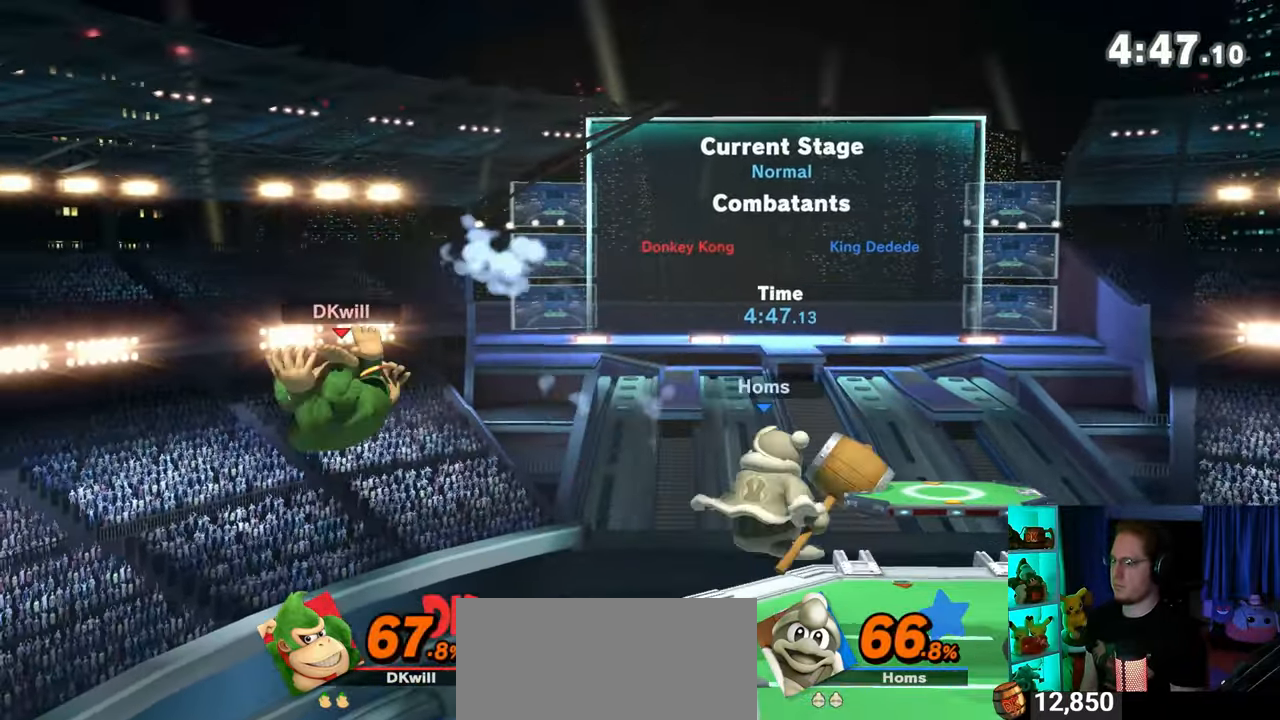
{"buttons": ["Y"], "left_stick": "right", "right_stick": "center", "events": [[500, "Y", "down"]]}
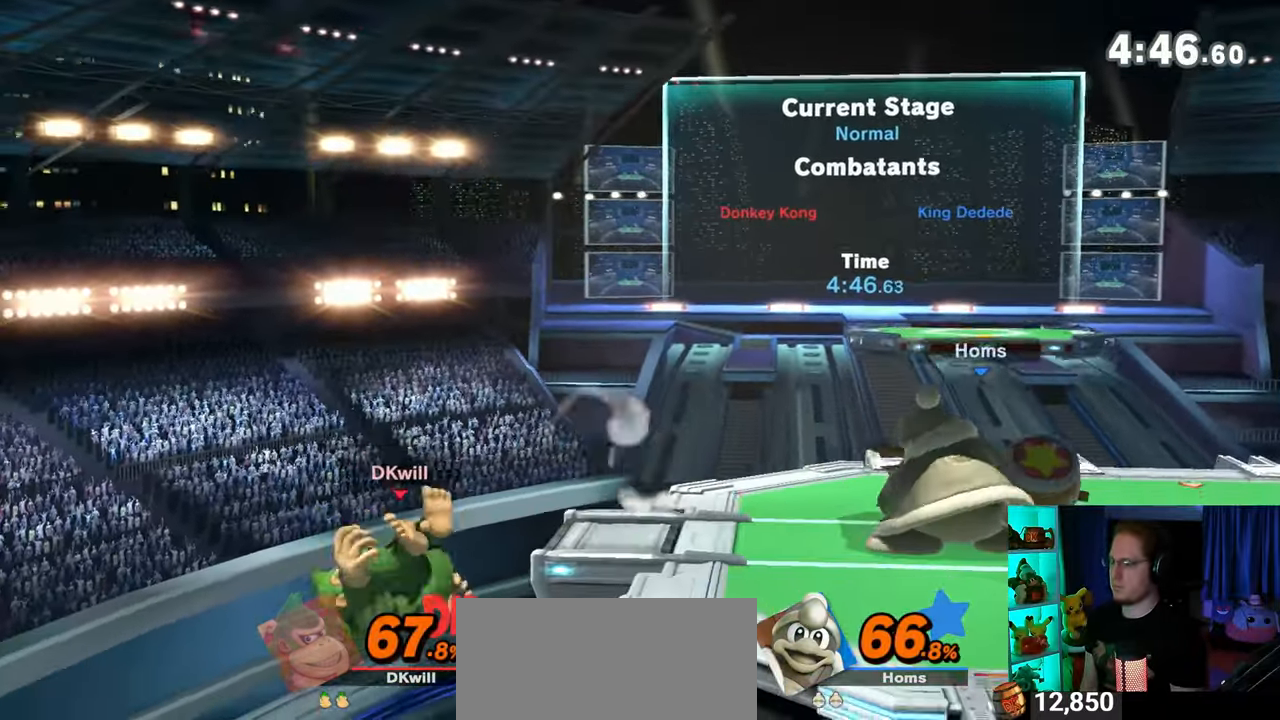
{"buttons": [], "left_stick": "center", "right_stick": "center", "events": [[117, "Y", "up"], [117, "left_stick", "center"], [183, "X", "down"], [267, "X", "up"]]}
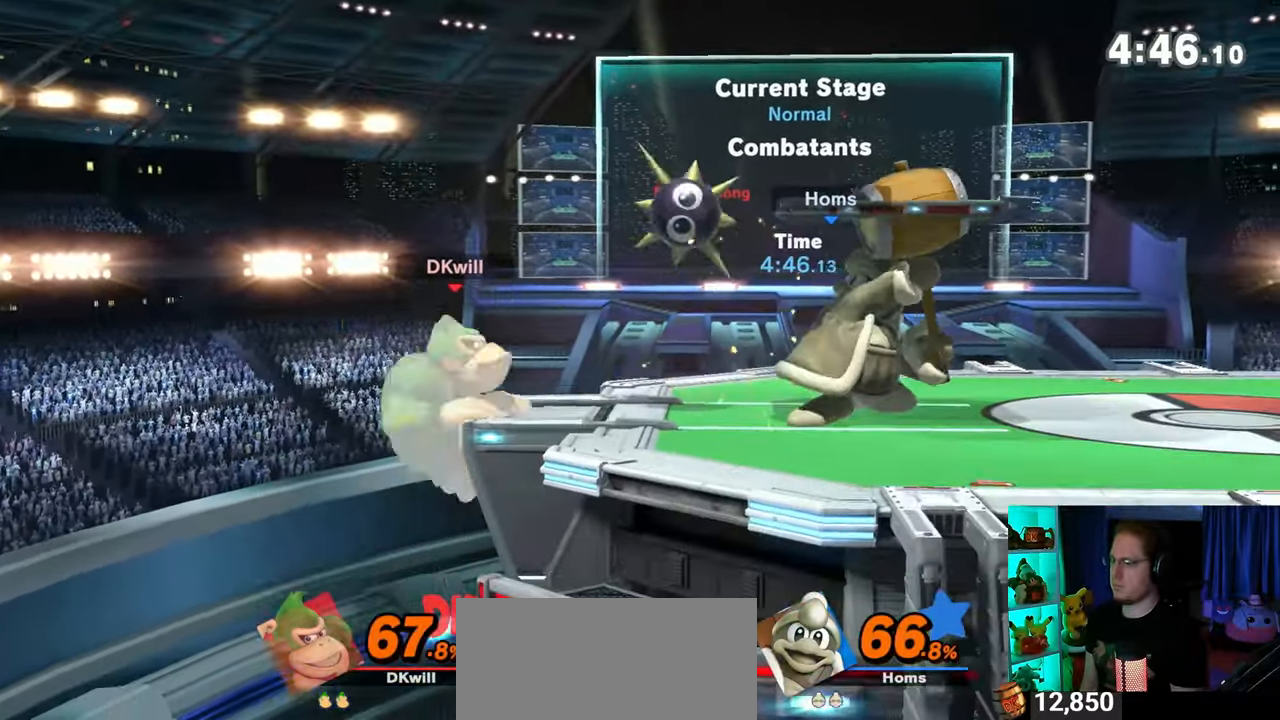
{"buttons": ["R1"], "left_stick": "center", "right_stick": "center", "events": [[283, "R1", "down"]]}
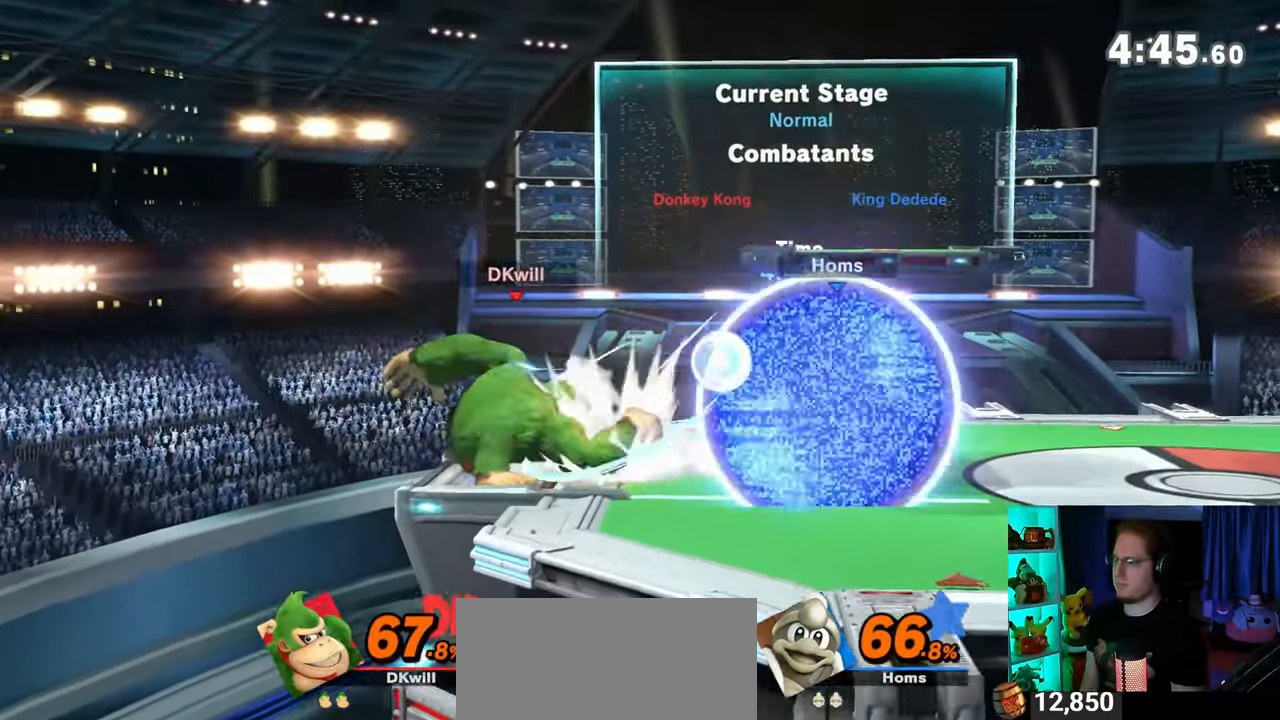
{"buttons": ["R1"], "left_stick": "right", "right_stick": "center", "events": [[400, "left_stick", "right"]]}
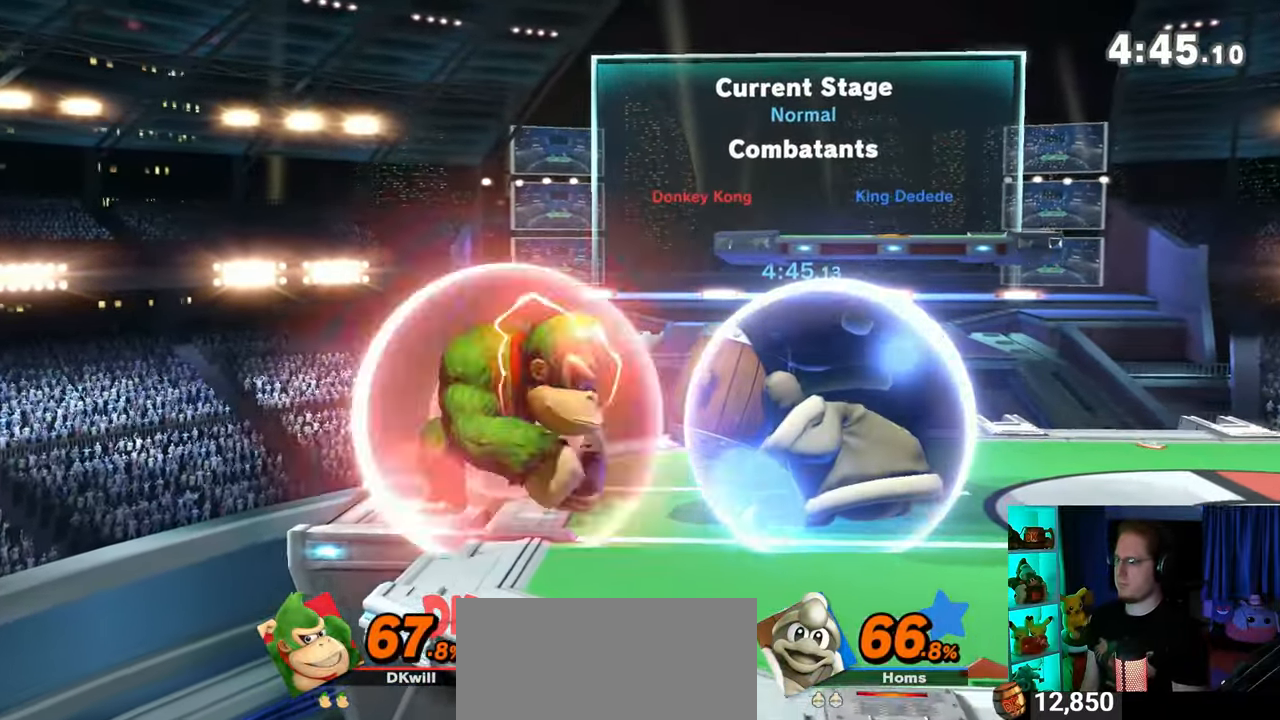
{"buttons": ["R1"], "left_stick": "center", "right_stick": "center", "events": [[117, "left_stick", "center"], [200, "R1", "up"], [267, "R1", "down"]]}
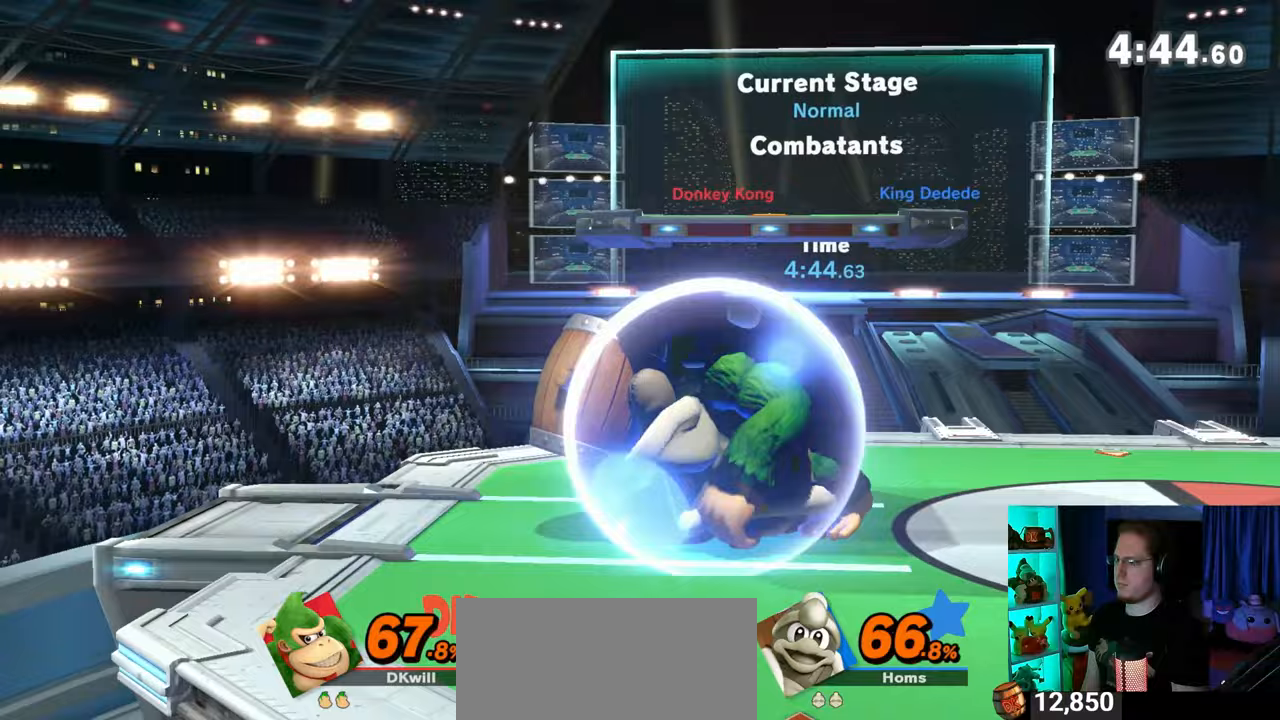
{"buttons": ["Y"], "left_stick": "right", "right_stick": "center", "events": [[150, "A", "down"], [150, "R1", "up"], [150, "Y", "down"], [183, "Y", "up"], [200, "A", "up"], [300, "Y", "down"], [300, "left_stick", "right"]]}
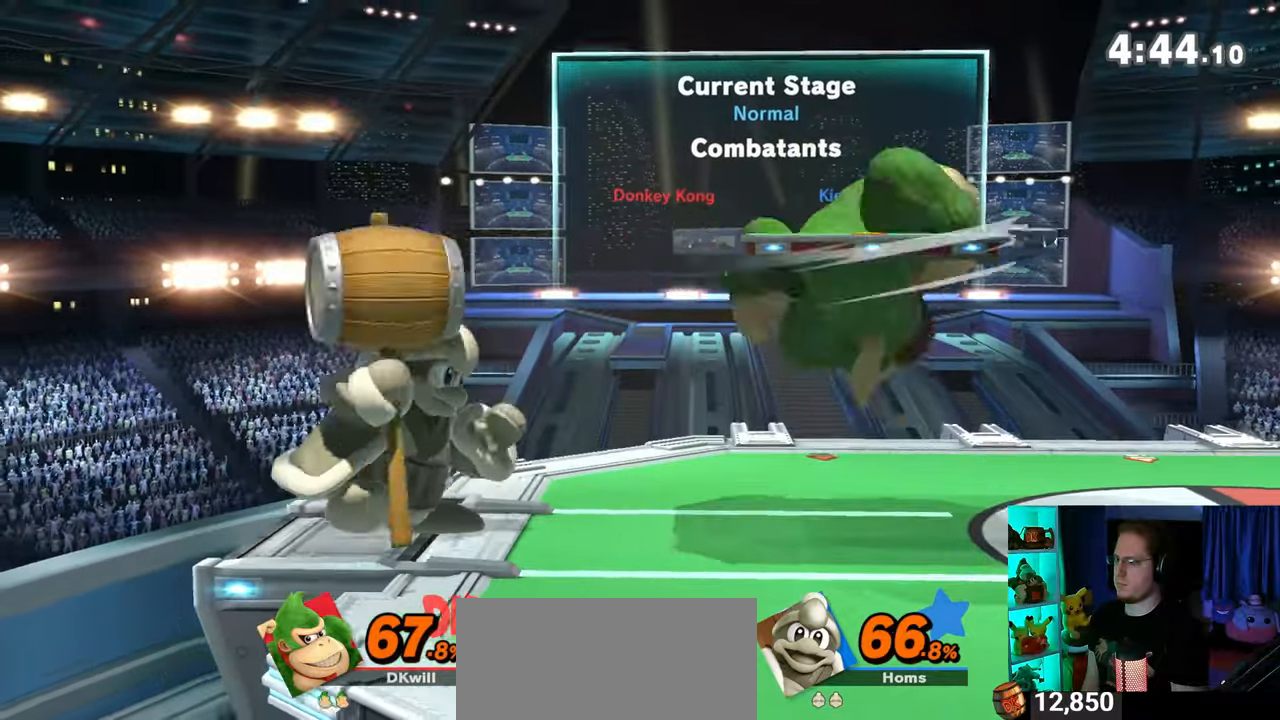
{"buttons": [], "left_stick": "down", "right_stick": "center", "events": [[83, "Y", "up"], [117, "left_stick", "down"]]}
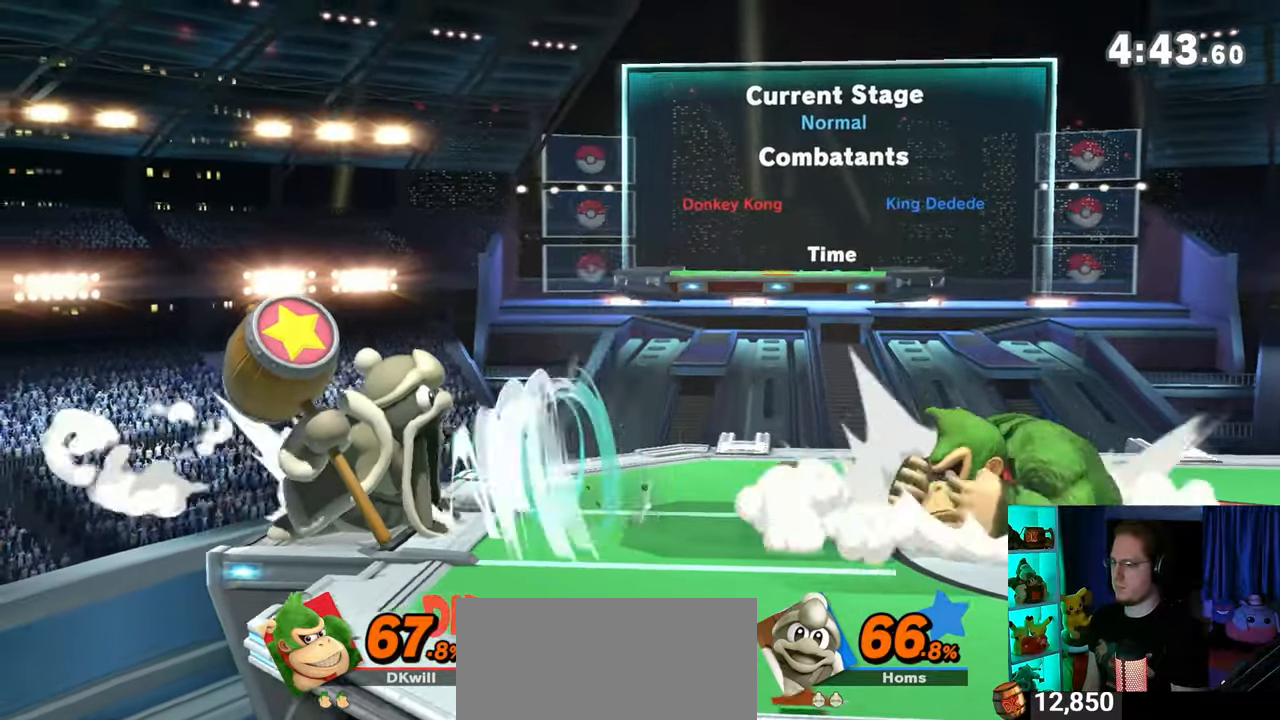
{"buttons": [], "left_stick": "down", "right_stick": "center", "events": [[83, "left_stick", "center"], [150, "left_stick", "left"], [333, "left_stick", "down"], [367, "B", "down"], [433, "B", "up"]]}
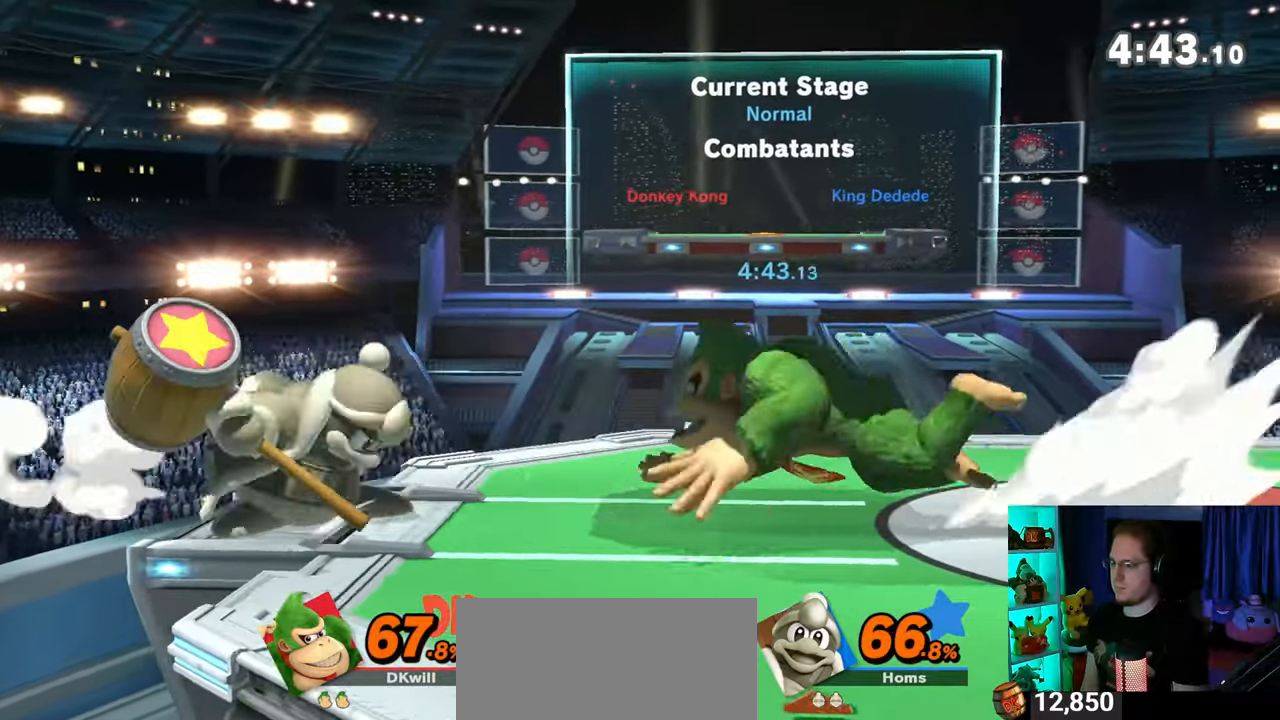
{"buttons": ["Y"], "left_stick": "down", "right_stick": "center", "events": [[233, "Y", "down"]]}
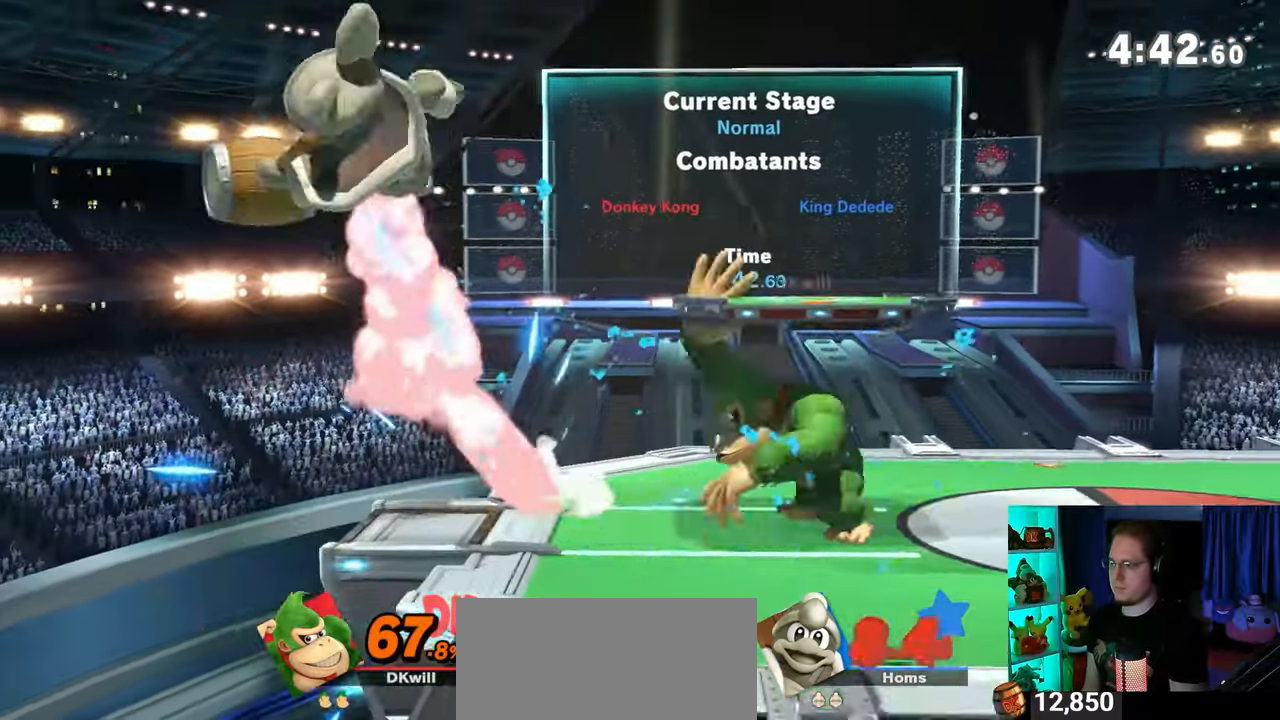
{"buttons": [], "left_stick": "center", "right_stick": "center", "events": [[33, "Y", "up"], [150, "left_stick", "center"], [333, "B", "down"], [400, "B", "up"]]}
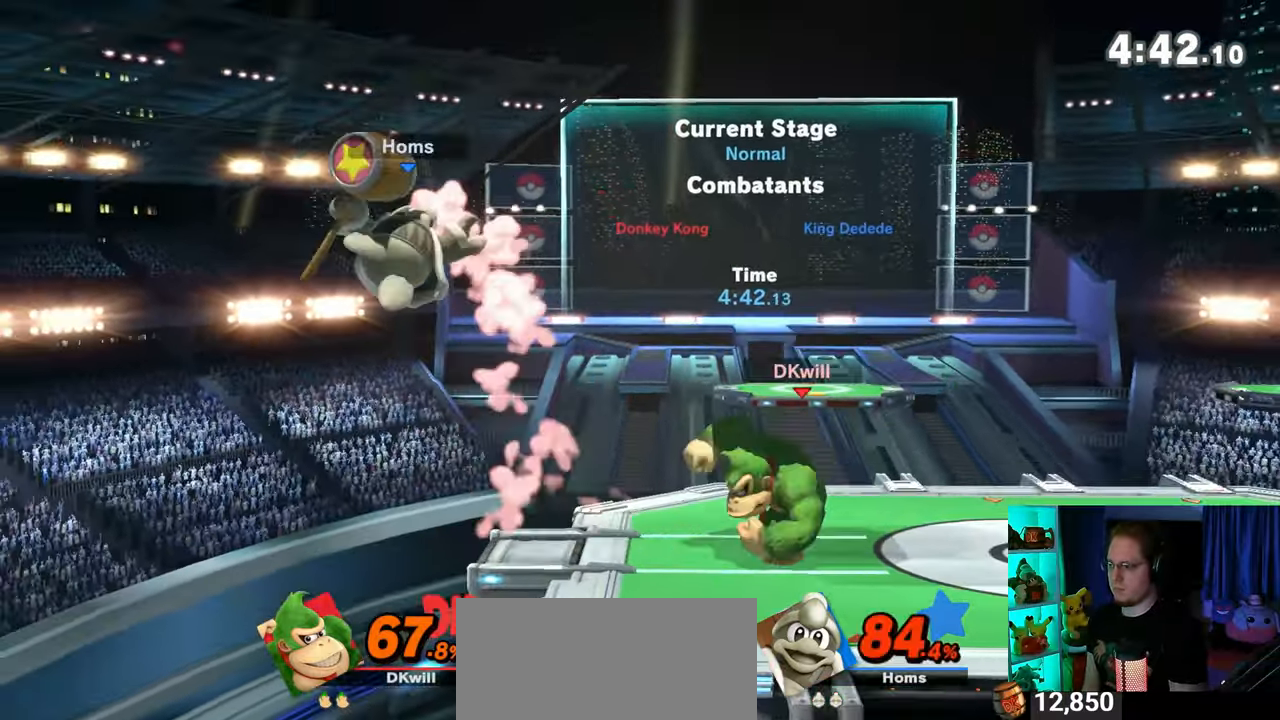
{"buttons": [], "left_stick": "right", "right_stick": "center", "events": [[217, "R1", "down"], [233, "R1", "up"], [433, "left_stick", "right"]]}
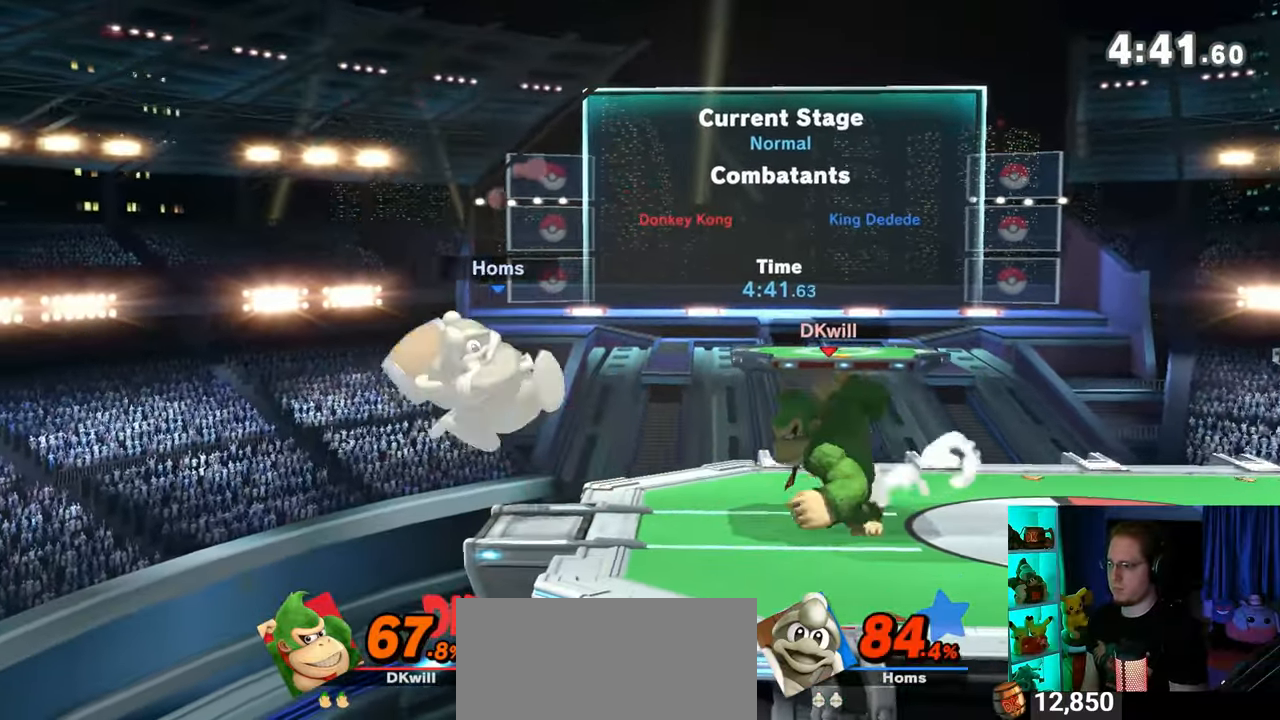
{"buttons": [], "left_stick": "left", "right_stick": "center", "events": [[50, "left_stick", "center"], [117, "left_stick", "right"], [217, "left_stick", "left"]]}